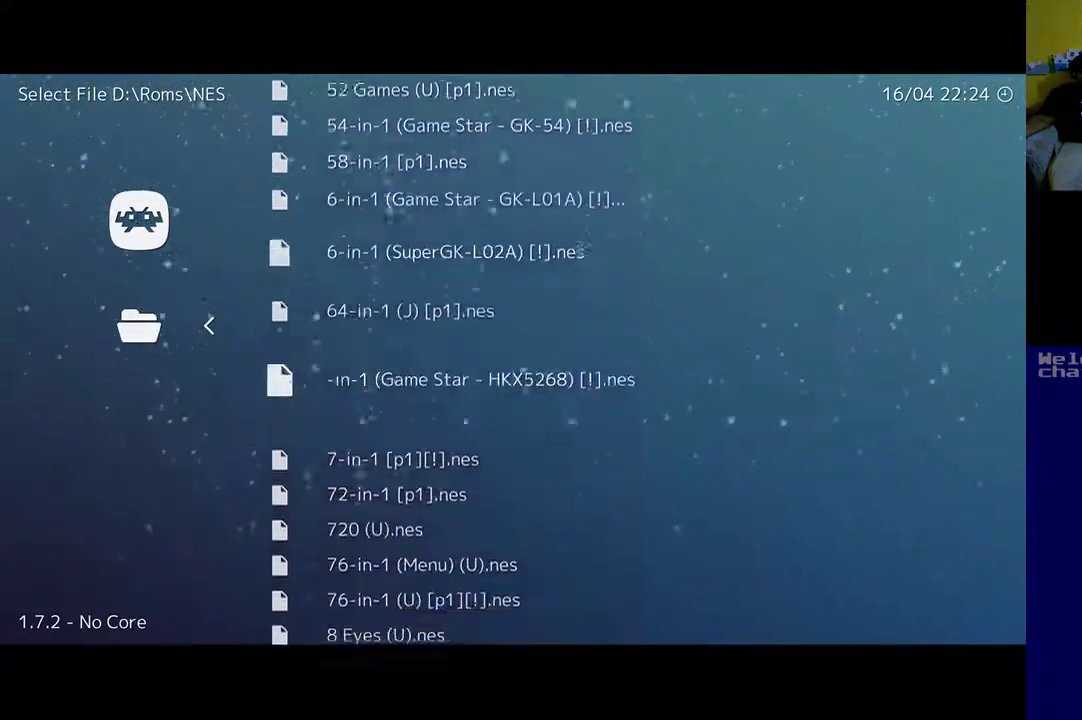
Gameplay with a controller (Xbox layout); each line is a JSON object with the inputs held at the frame after it. "events" lists button and stick changes between this image and that frame as [ms after this image, input, new state], when the widget could be followed in between.
{"buttons": [], "left_stick": "center", "right_stick": "center", "events": [[317, "DPAD_DOWN", "up"]]}
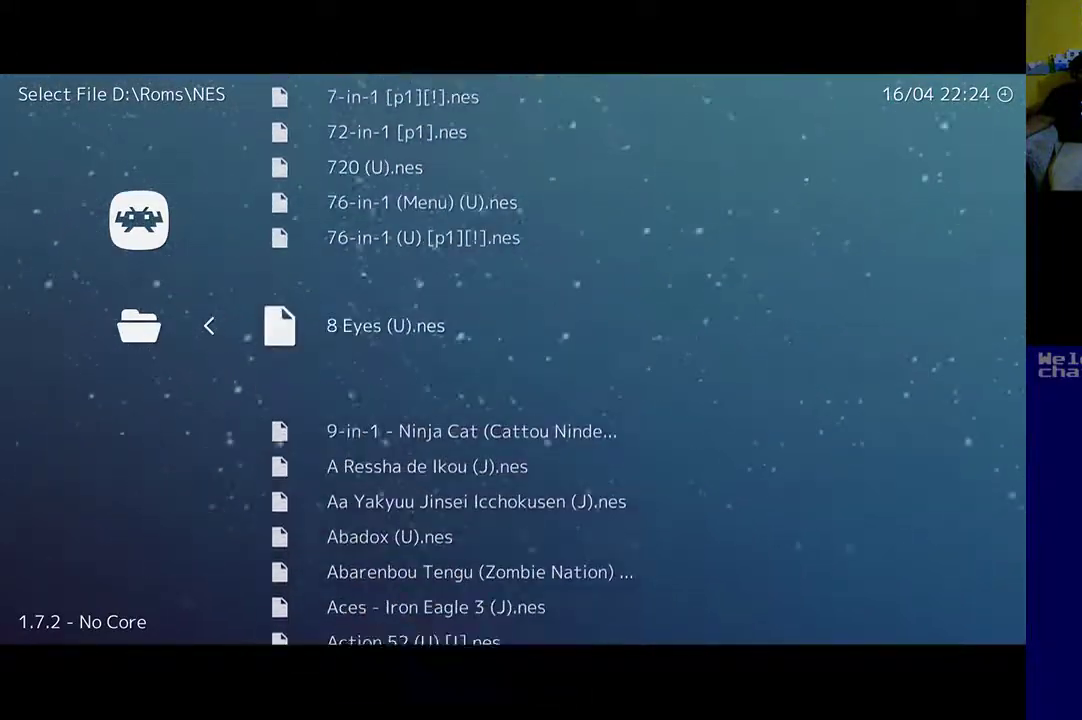
{"buttons": ["DPAD_DOWN"], "left_stick": "center", "right_stick": "center", "events": [[250, "DPAD_DOWN", "down"]]}
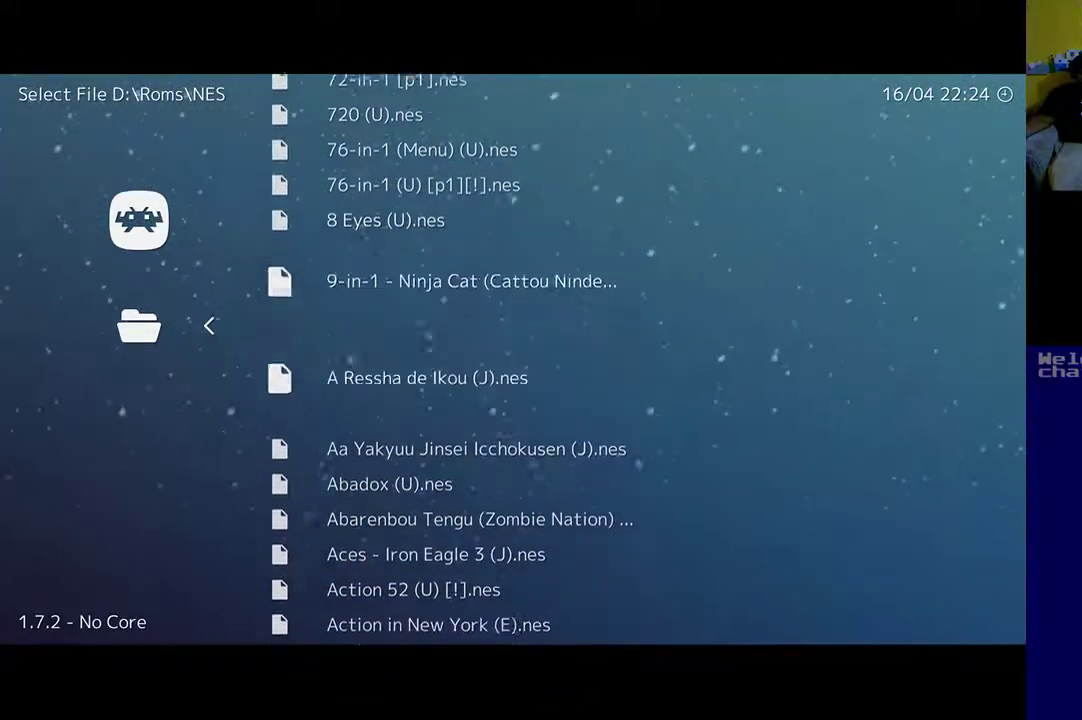
{"buttons": [], "left_stick": "center", "right_stick": "center", "events": [[250, "DPAD_DOWN", "up"]]}
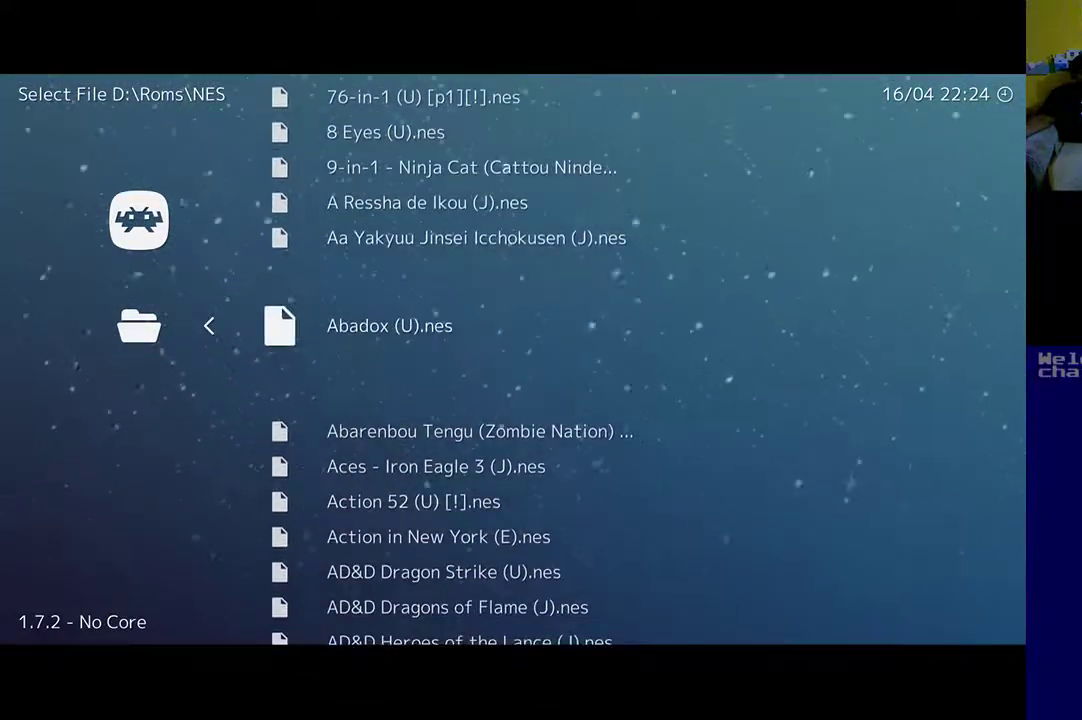
{"buttons": [], "left_stick": "center", "right_stick": "center", "events": []}
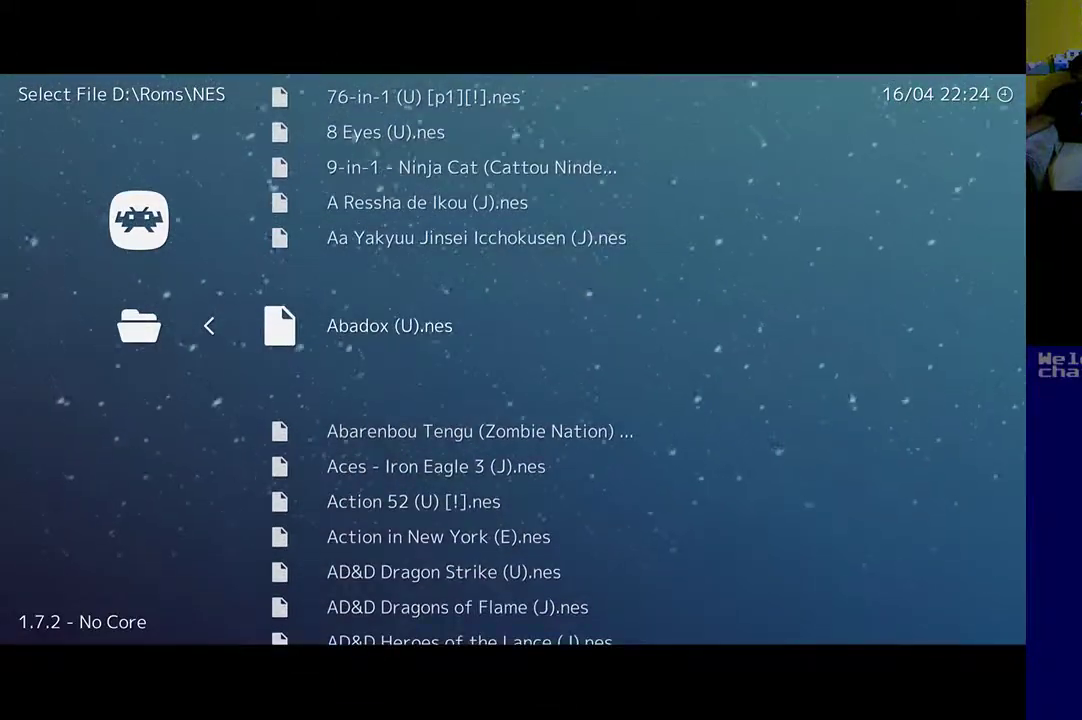
{"buttons": [], "left_stick": "center", "right_stick": "center", "events": []}
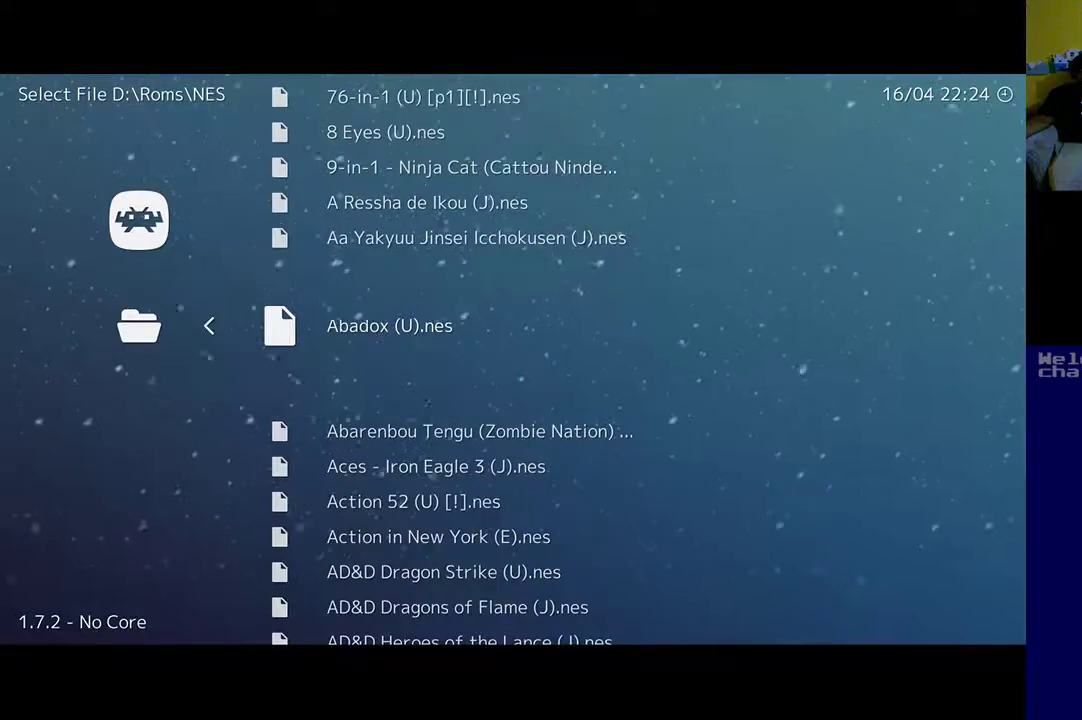
{"buttons": ["DPAD_UP"], "left_stick": "center", "right_stick": "center", "events": [[300, "DPAD_UP", "down"]]}
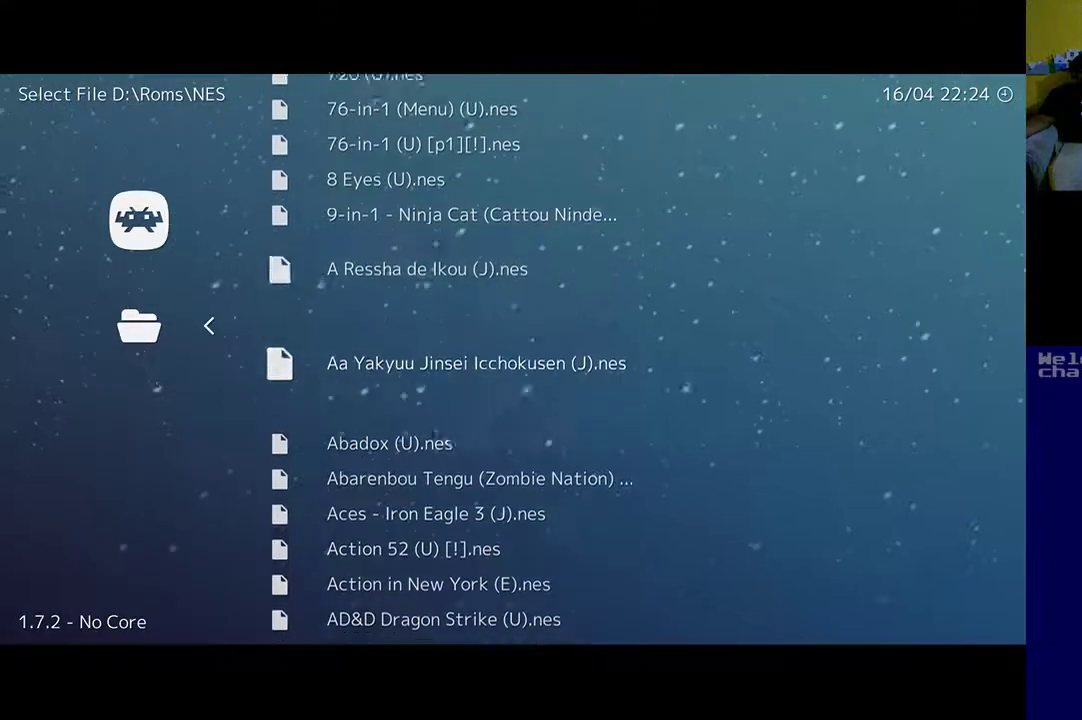
{"buttons": [], "left_stick": "center", "right_stick": "center", "events": [[450, "DPAD_UP", "up"]]}
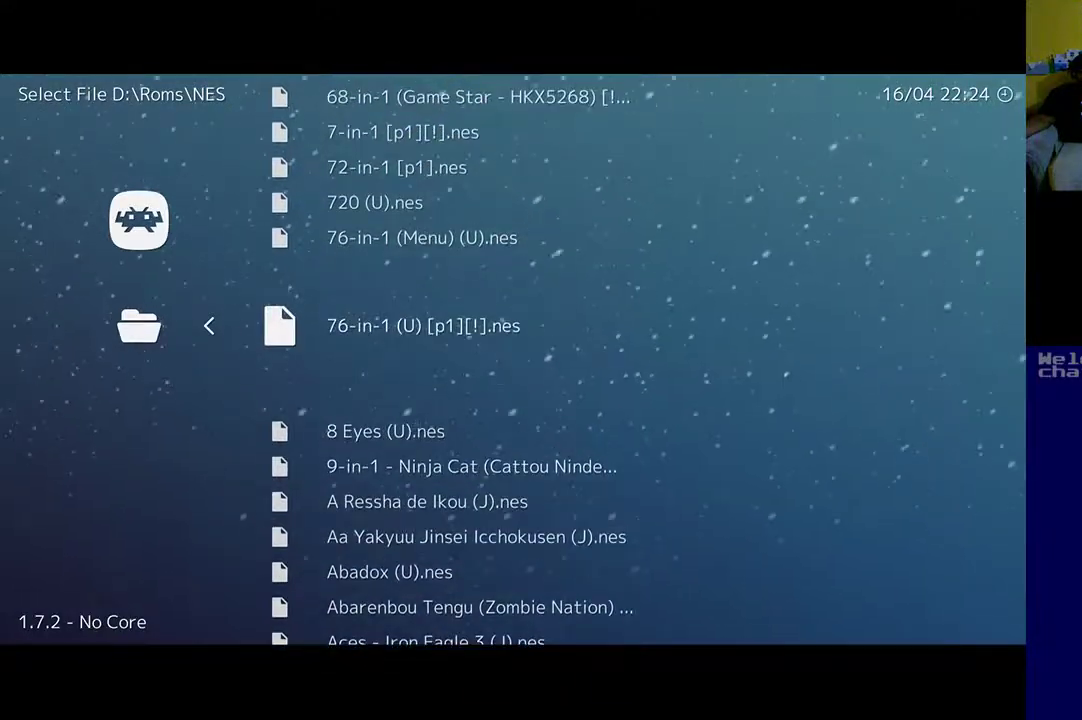
{"buttons": ["DPAD_DOWN"], "left_stick": "center", "right_stick": "center", "events": [[317, "DPAD_DOWN", "down"]]}
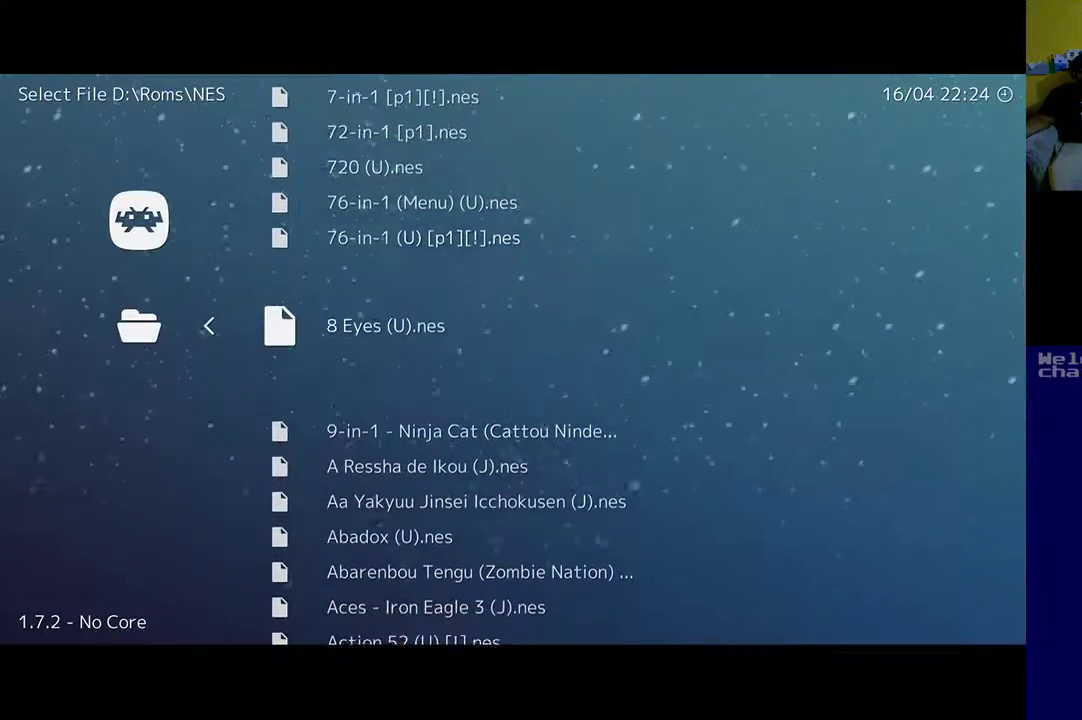
{"buttons": ["DPAD_DOWN"], "left_stick": "center", "right_stick": "center", "events": []}
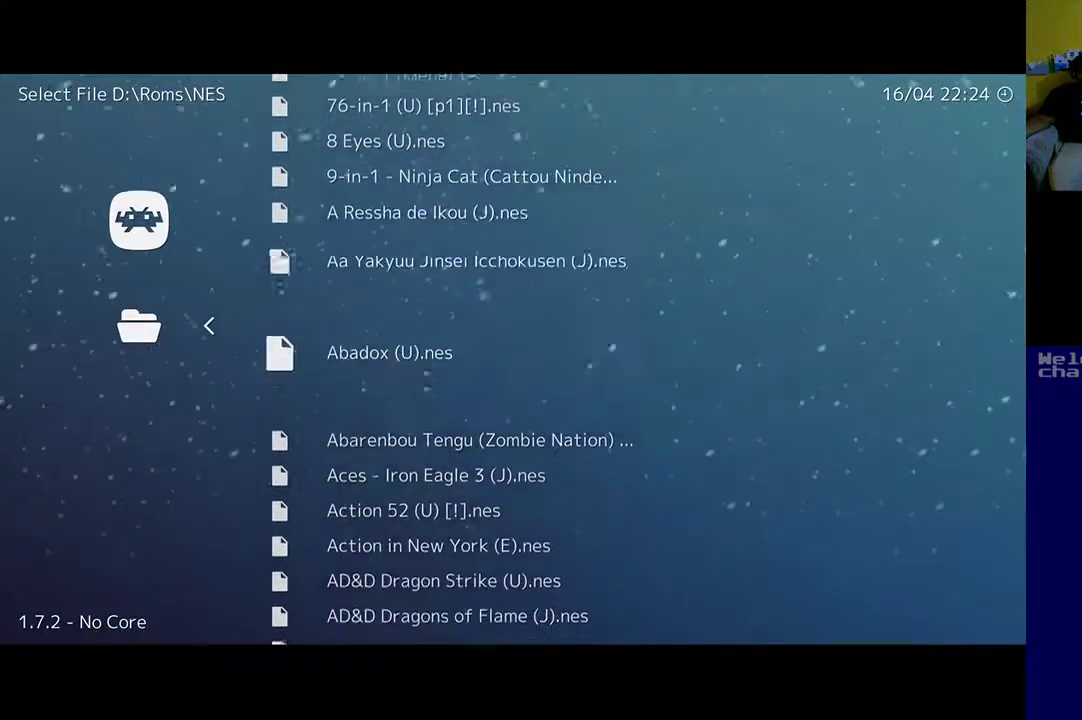
{"buttons": ["DPAD_DOWN"], "left_stick": "center", "right_stick": "center", "events": [[100, "DPAD_DOWN", "up"], [433, "DPAD_DOWN", "down"]]}
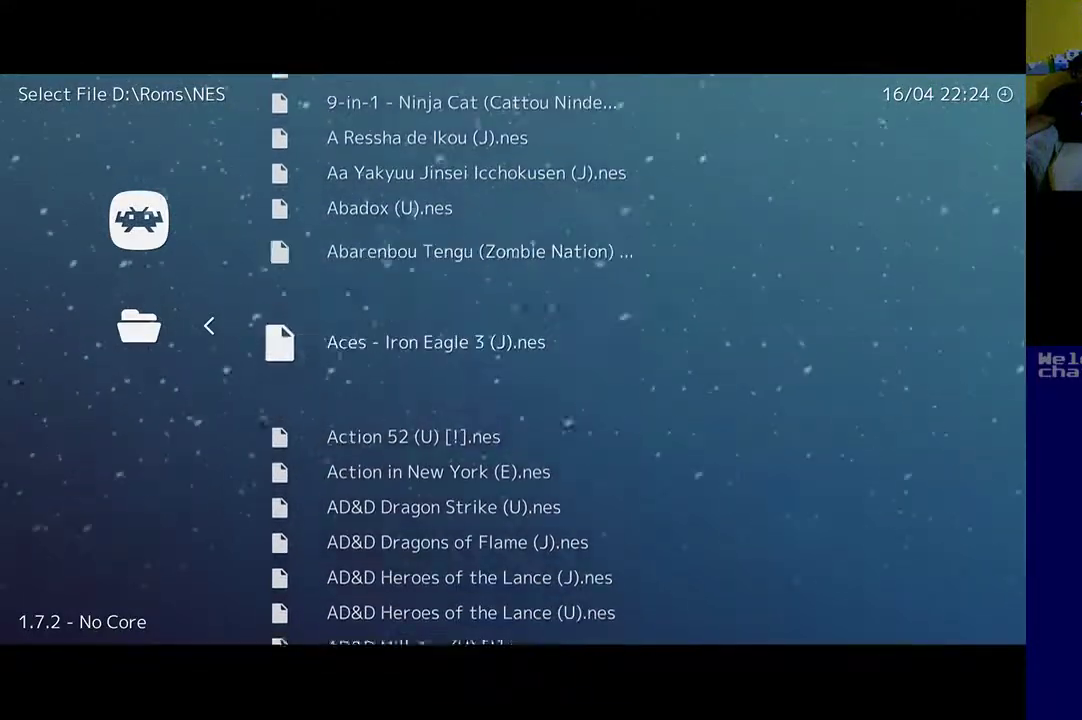
{"buttons": [], "left_stick": "center", "right_stick": "center", "events": [[50, "DPAD_DOWN", "up"], [217, "DPAD_DOWN", "down"], [450, "DPAD_DOWN", "up"]]}
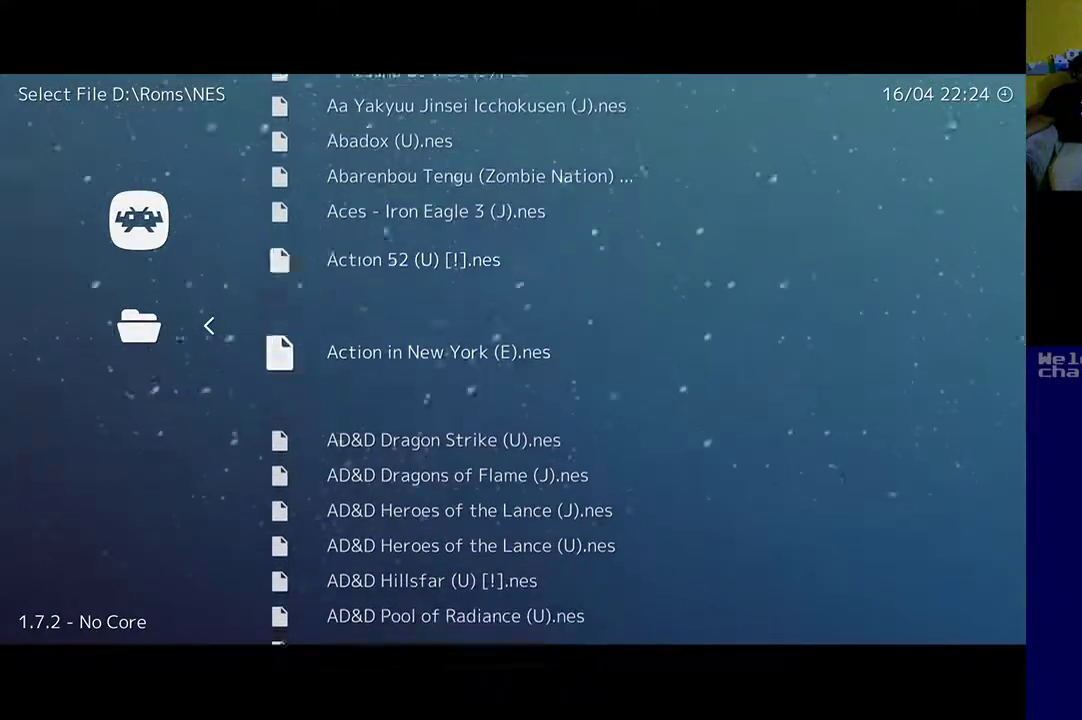
{"buttons": [], "left_stick": "center", "right_stick": "center", "events": []}
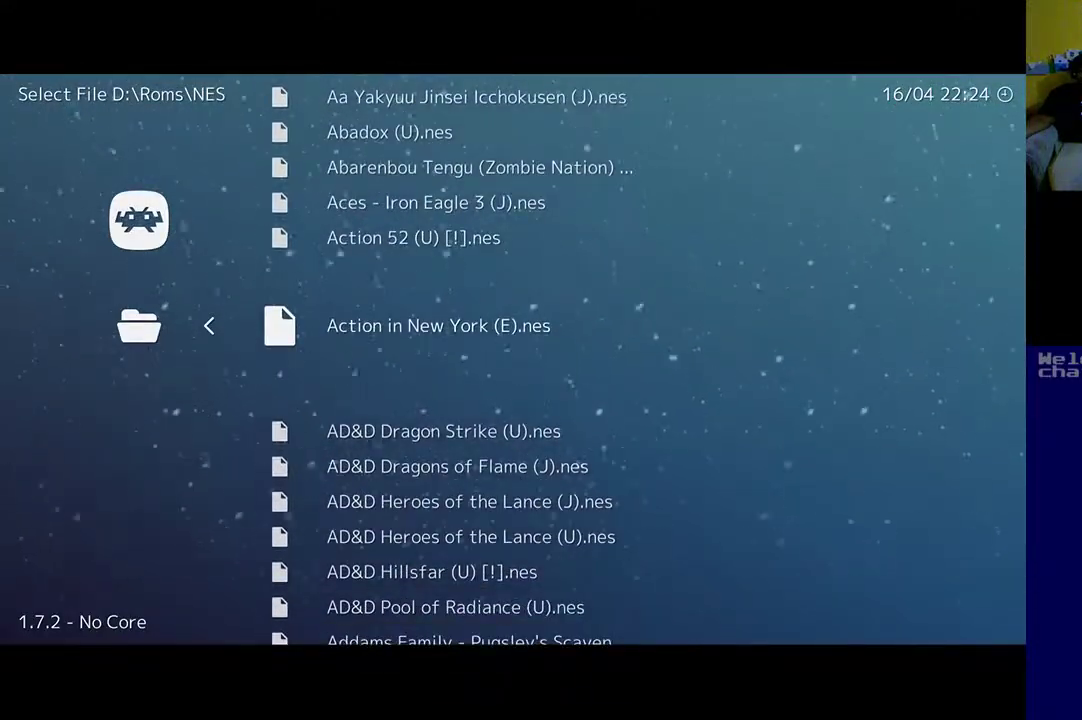
{"buttons": [], "left_stick": "center", "right_stick": "center", "events": []}
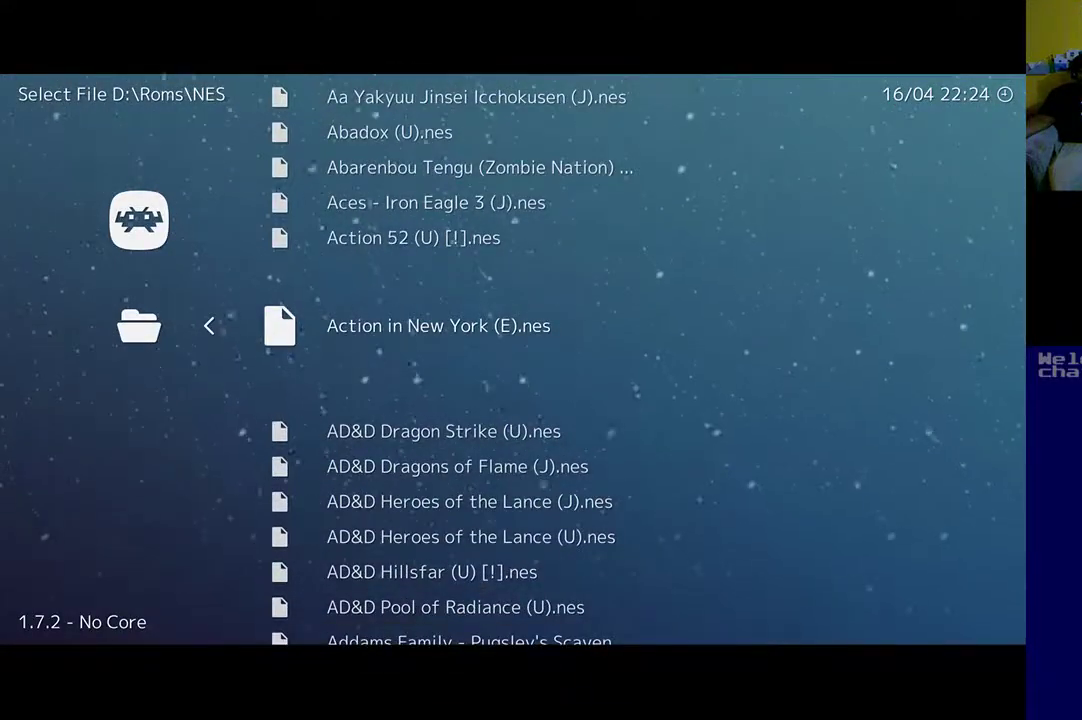
{"buttons": ["DPAD_DOWN"], "left_stick": "center", "right_stick": "center", "events": [[433, "DPAD_DOWN", "down"]]}
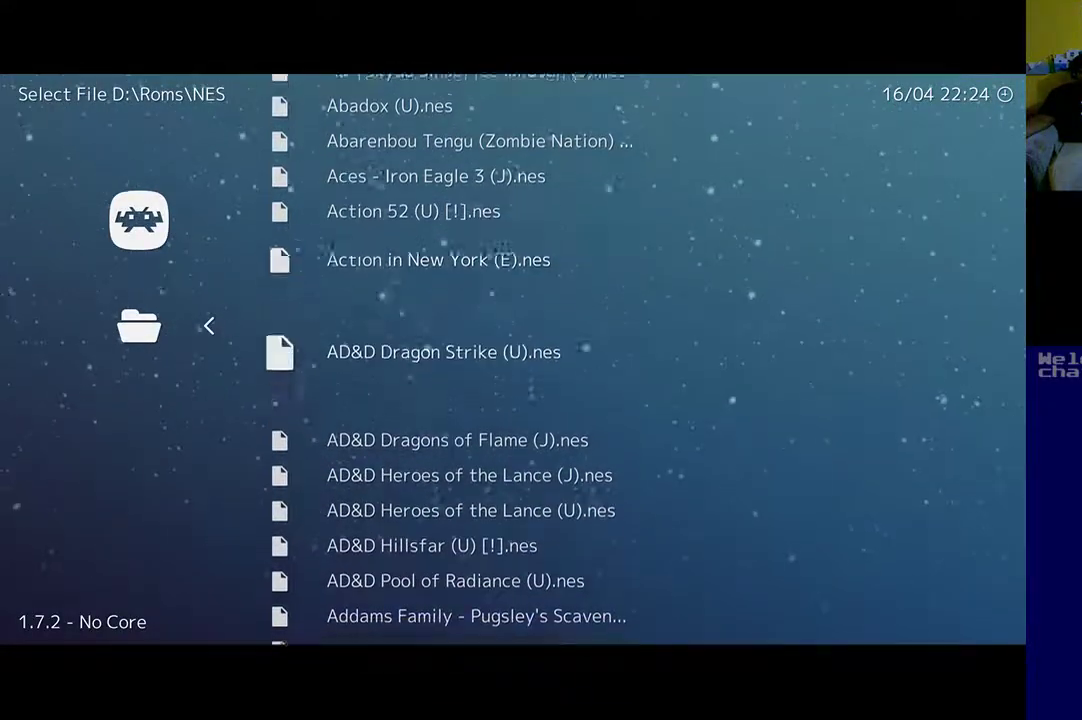
{"buttons": [], "left_stick": "center", "right_stick": "center", "events": [[50, "DPAD_DOWN", "up"], [233, "DPAD_DOWN", "down"], [283, "DPAD_DOWN", "up"]]}
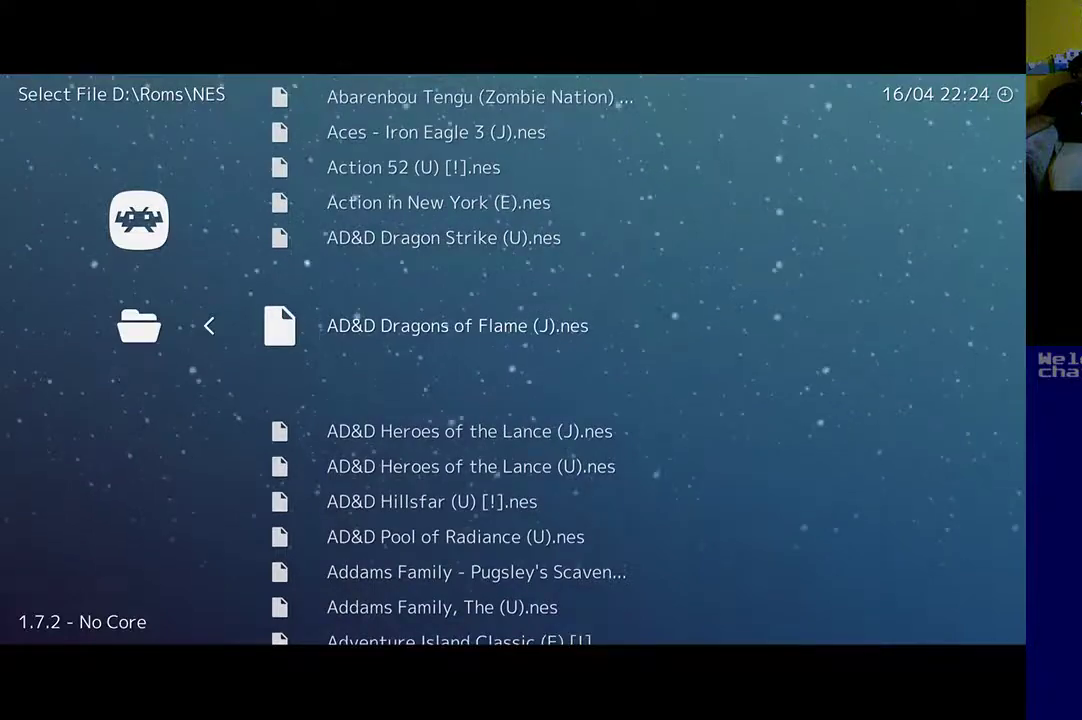
{"buttons": ["DPAD_UP"], "left_stick": "center", "right_stick": "center", "events": [[383, "DPAD_UP", "down"]]}
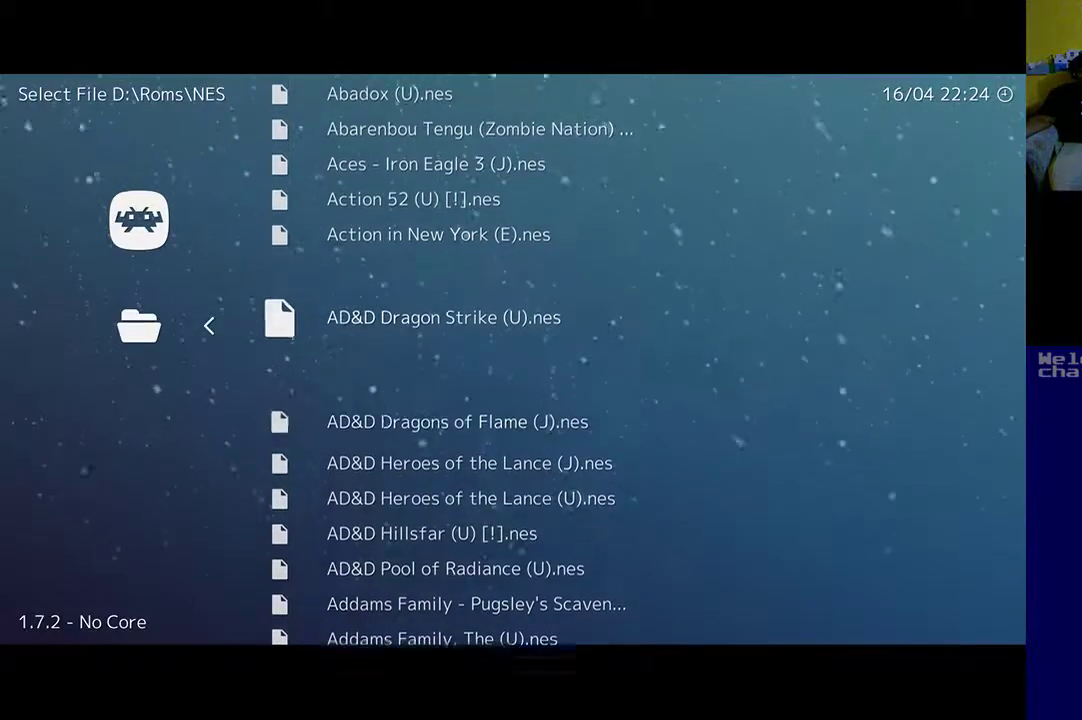
{"buttons": ["DPAD_UP"], "left_stick": "center", "right_stick": "center", "events": []}
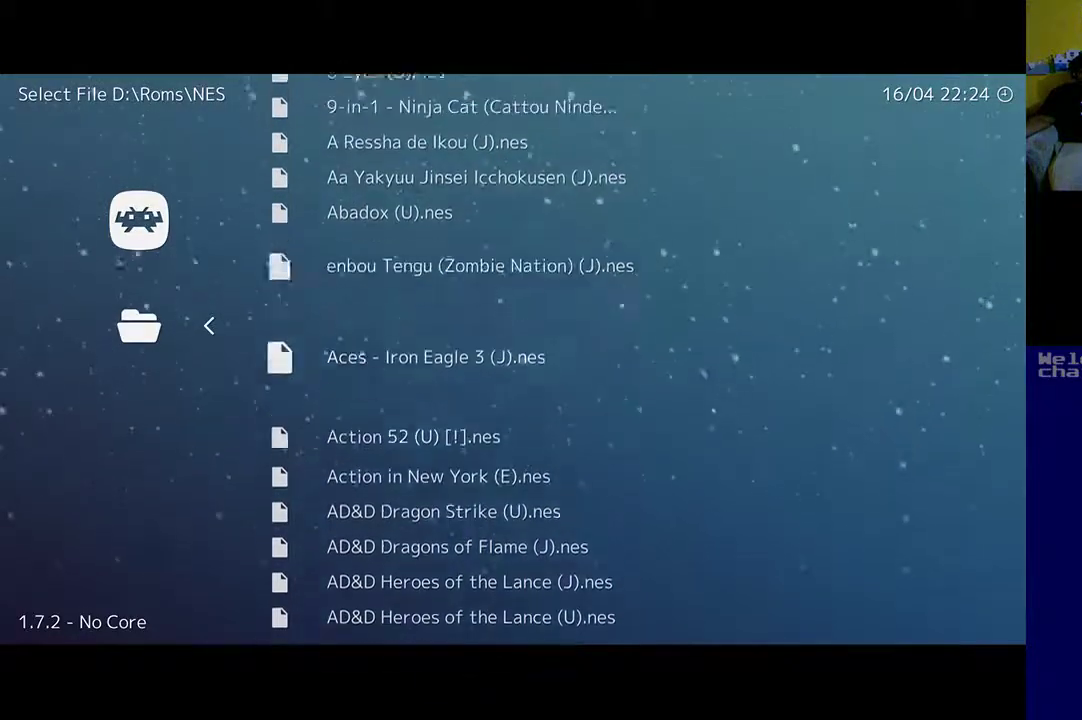
{"buttons": ["DPAD_UP"], "left_stick": "center", "right_stick": "center", "events": []}
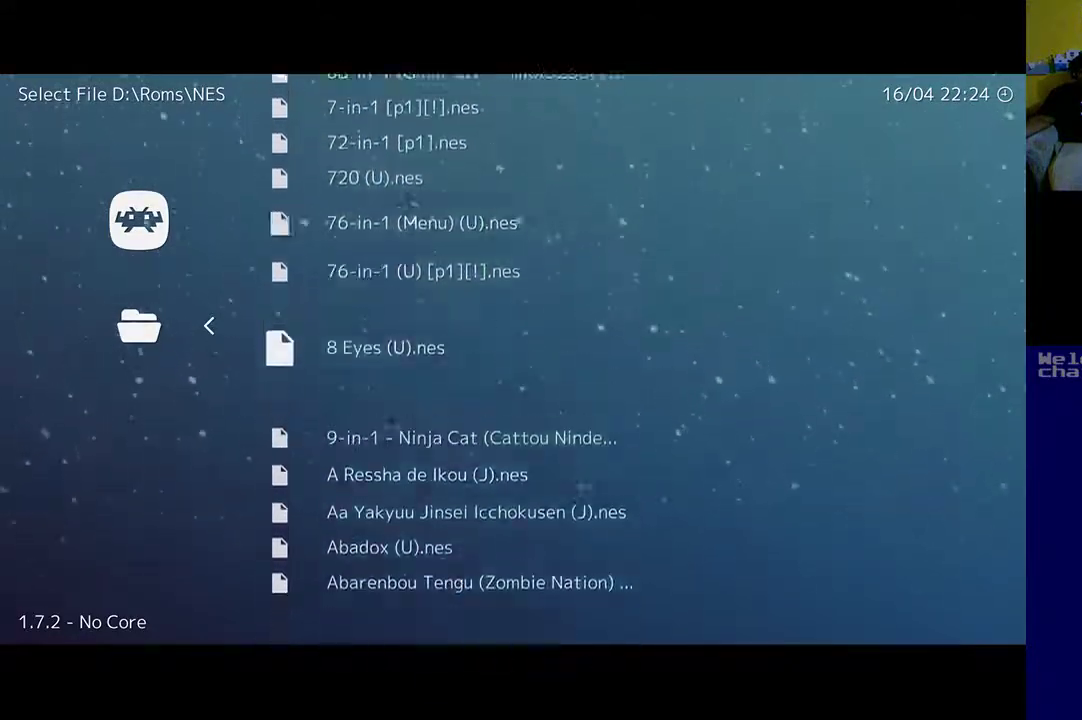
{"buttons": [], "left_stick": "center", "right_stick": "center", "events": [[117, "DPAD_UP", "up"], [233, "L1", "down"], [350, "L1", "up"]]}
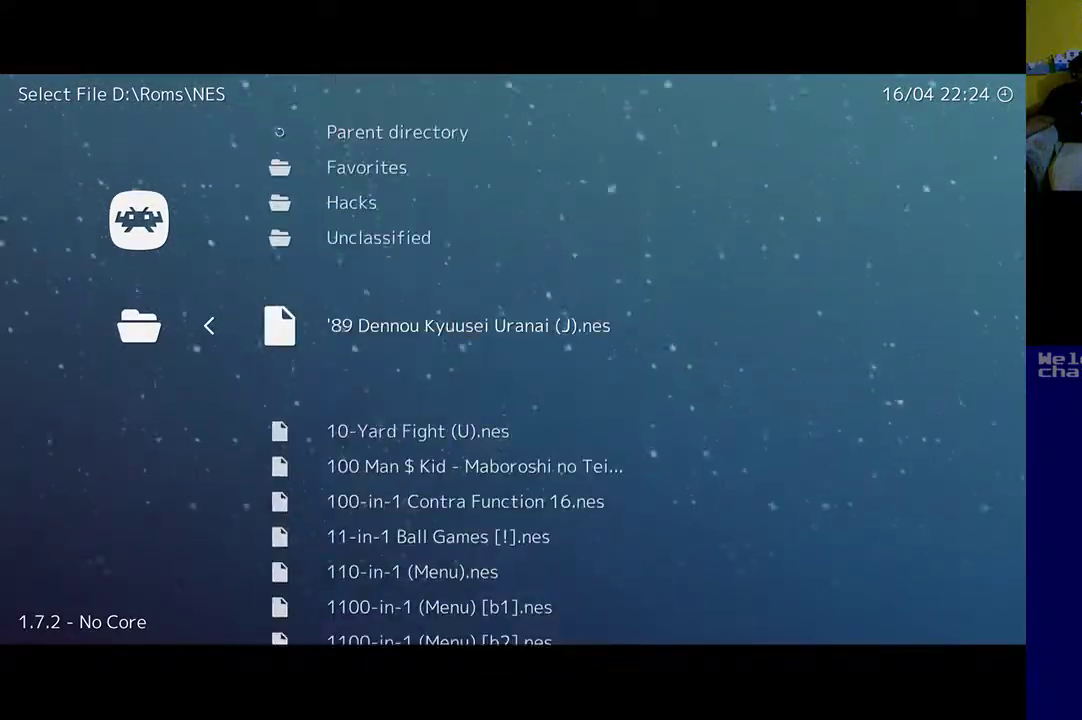
{"buttons": [], "left_stick": "center", "right_stick": "center", "events": [[183, "L1", "down"], [250, "L1", "up"]]}
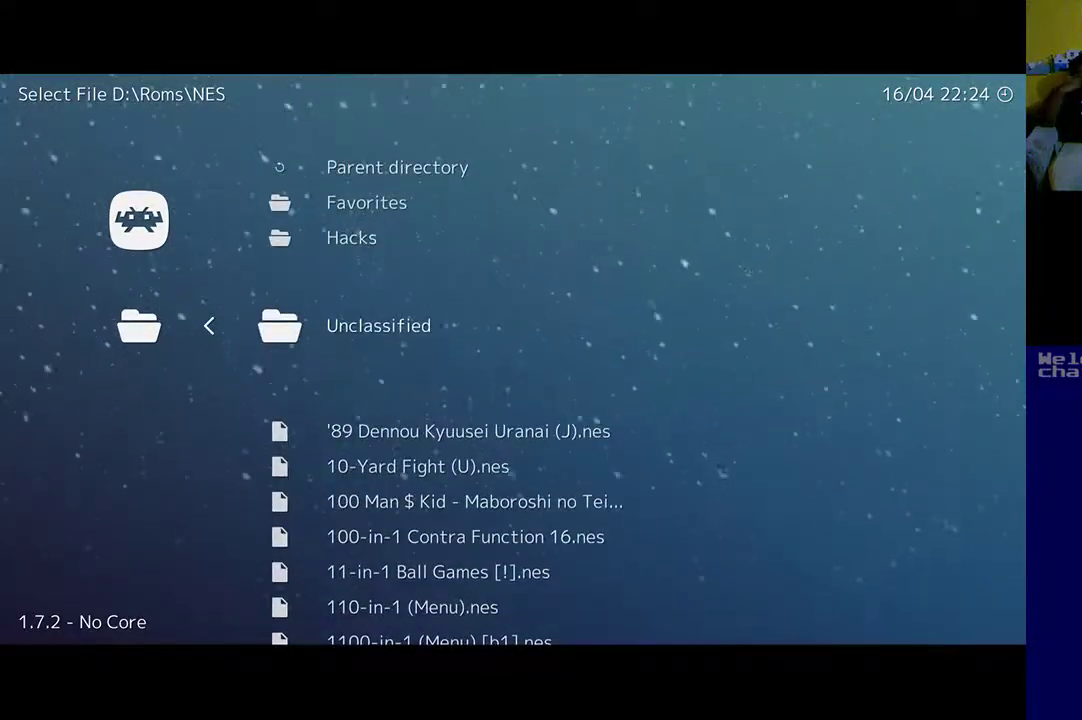
{"buttons": [], "left_stick": "center", "right_stick": "center", "events": [[350, "DPAD_UP", "down"], [417, "DPAD_UP", "up"]]}
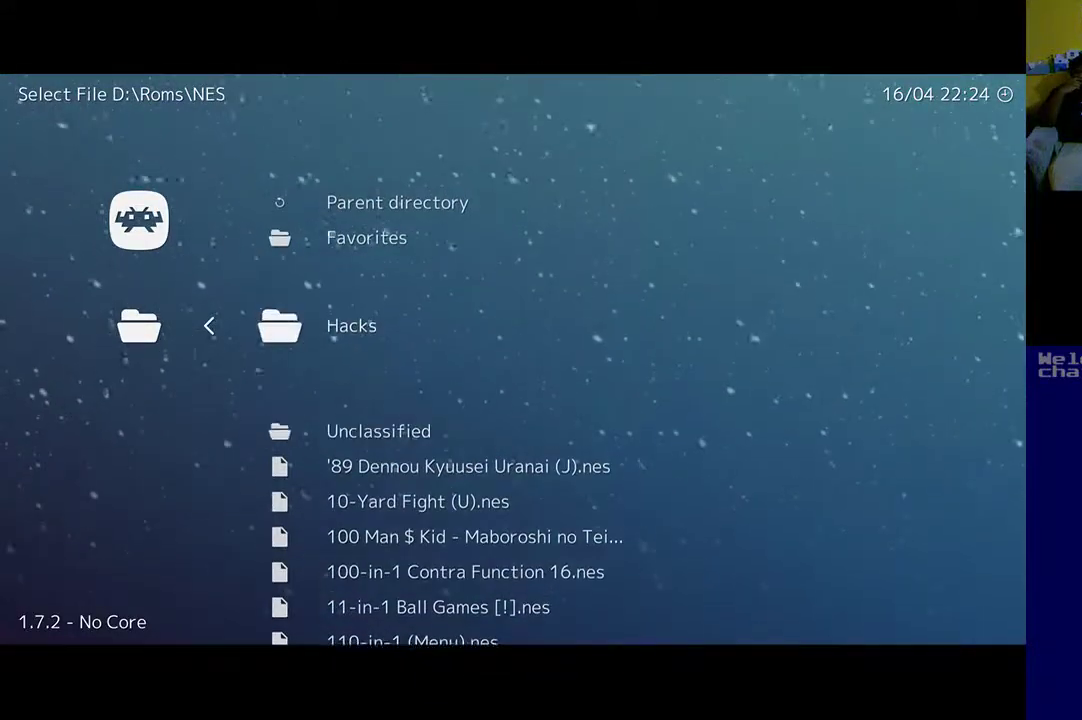
{"buttons": [], "left_stick": "center", "right_stick": "center", "events": []}
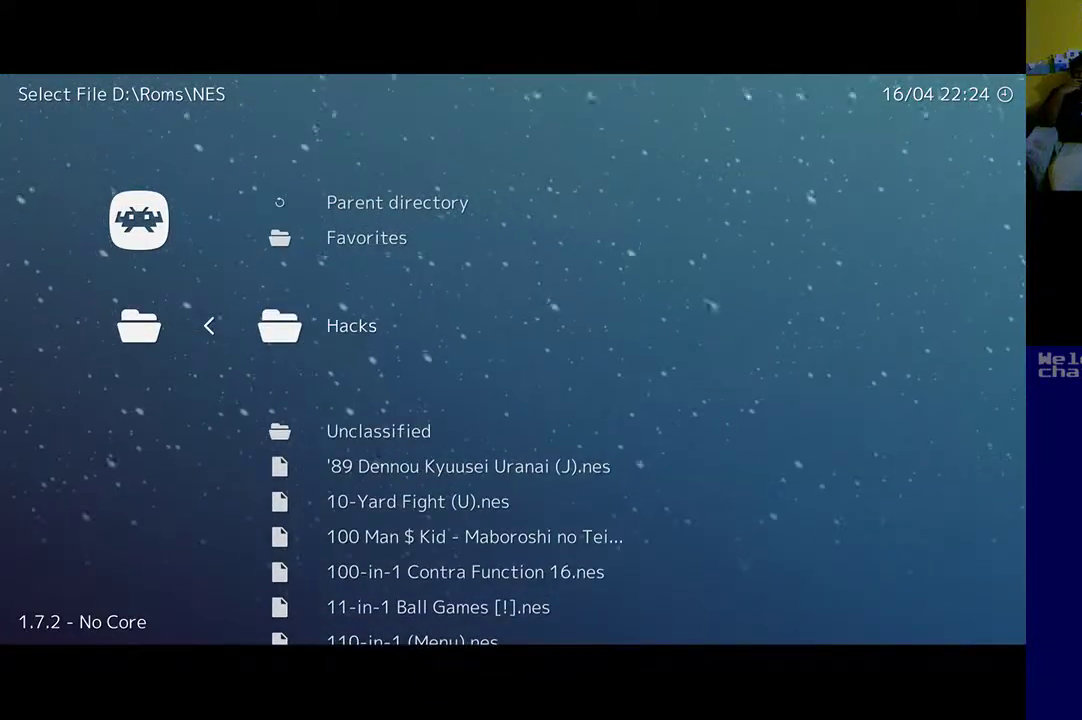
{"buttons": [], "left_stick": "center", "right_stick": "center", "events": []}
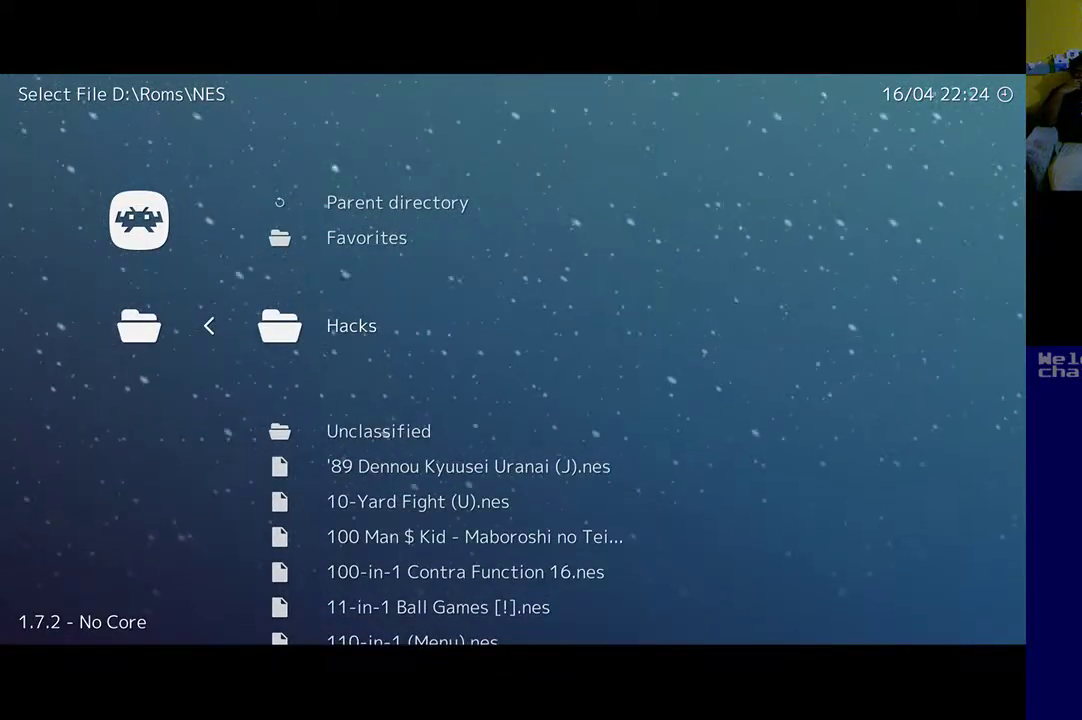
{"buttons": [], "left_stick": "center", "right_stick": "center", "events": [[183, "A", "down"], [283, "A", "up"]]}
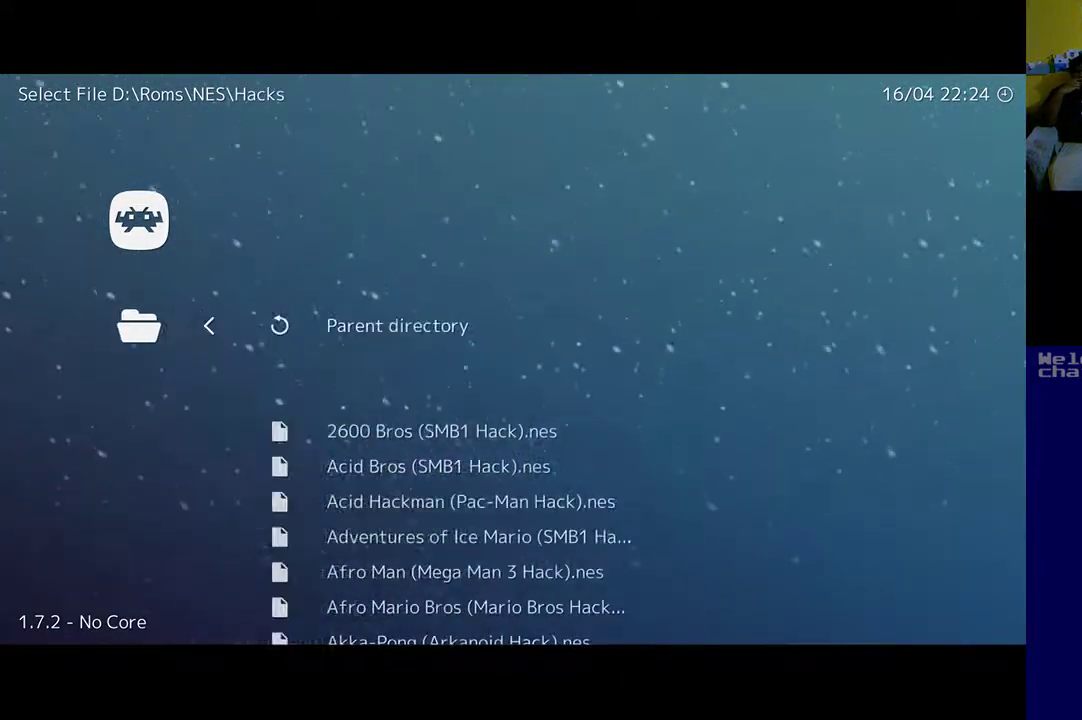
{"buttons": ["DPAD_DOWN"], "left_stick": "center", "right_stick": "center", "events": [[267, "DPAD_DOWN", "down"]]}
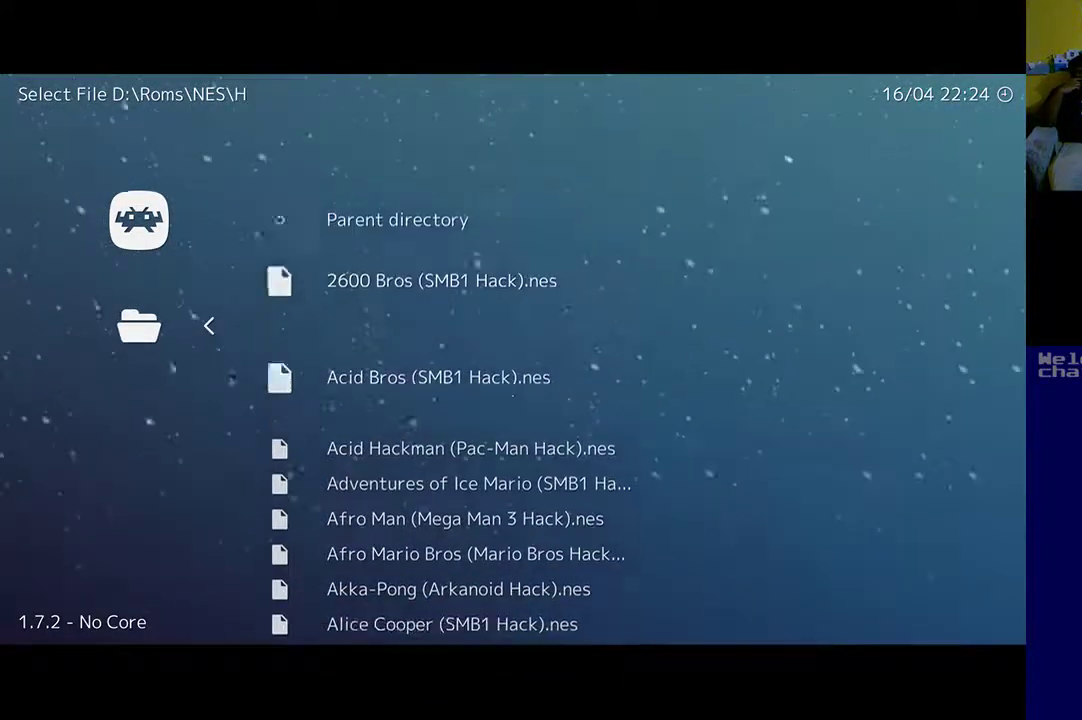
{"buttons": ["DPAD_DOWN"], "left_stick": "center", "right_stick": "center", "events": []}
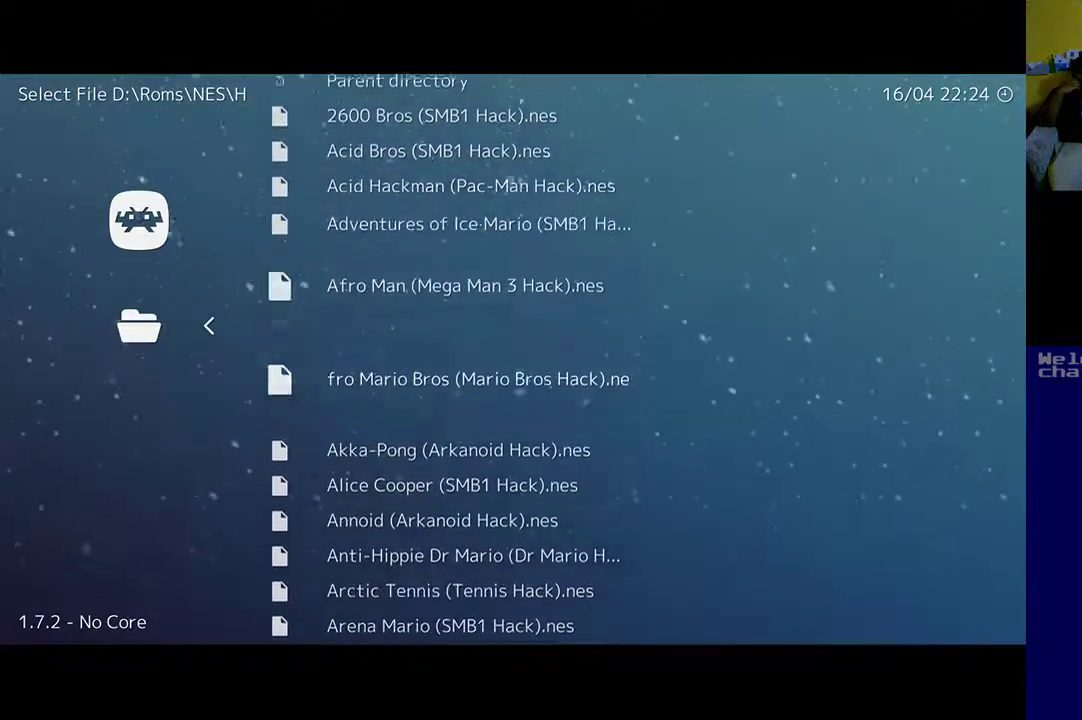
{"buttons": ["DPAD_DOWN"], "left_stick": "center", "right_stick": "center", "events": []}
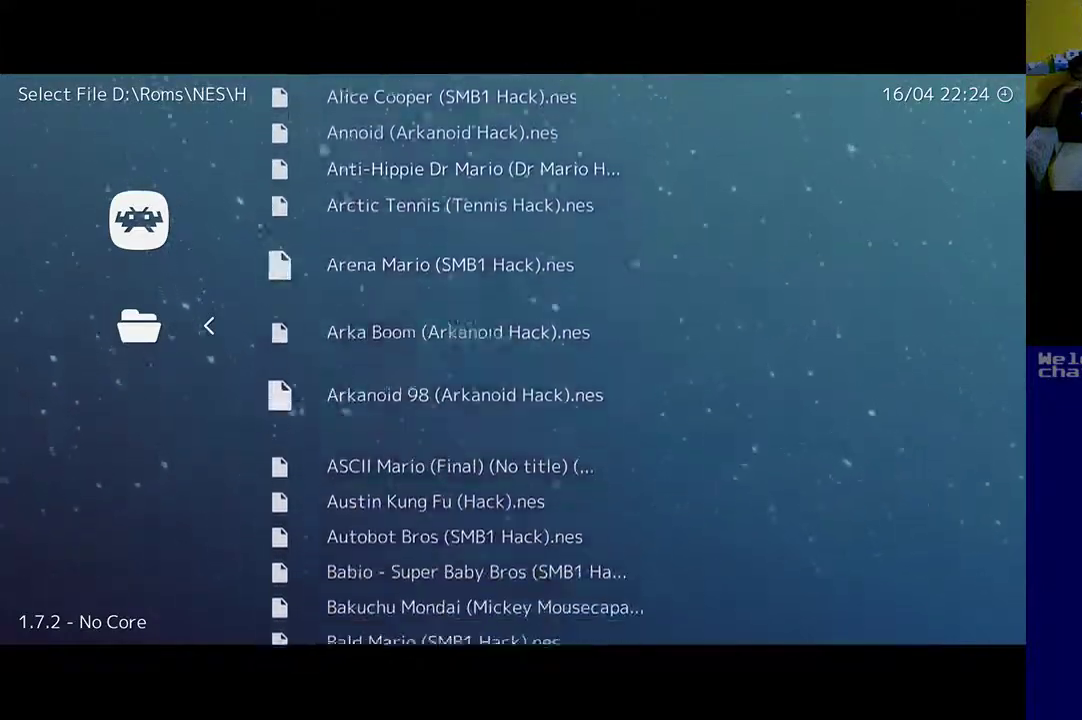
{"buttons": ["DPAD_DOWN"], "left_stick": "center", "right_stick": "center", "events": []}